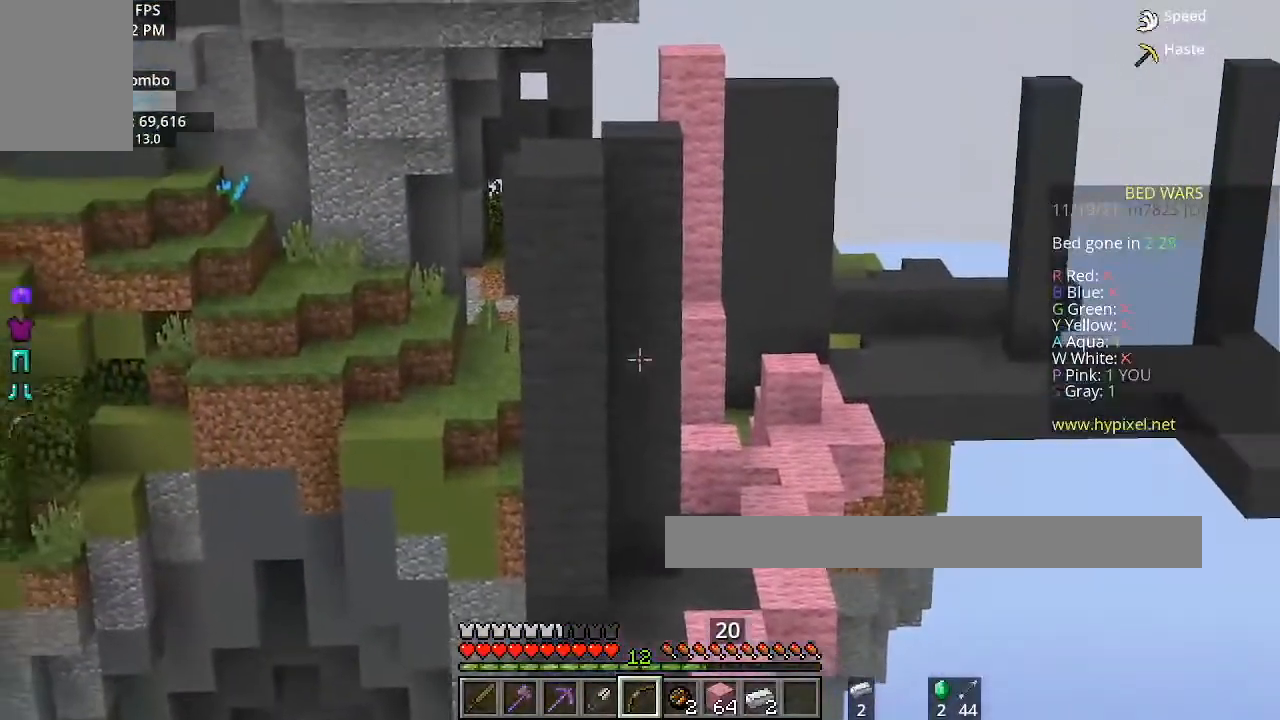
Gameplay with keyboard and mouse; each line is a JSON object with the keys and mouse buttons held at the frame after it. "events" lists presses ("down") and releases ("up") of "a", "d", "s", "space", "w", "mouse_left" and "mouse_right" between this image and that frame as [ms after this image, input, new state], when the widget could be followed in between. "mouse_left", "mouse_right" = the "left", "right" buttons of the "mouse" list. No other keys are recorded. Fast repeated clicks can show as one long hold. Mouse movement is not recorded.
{"keys": [], "mouse": ["right"], "events": []}
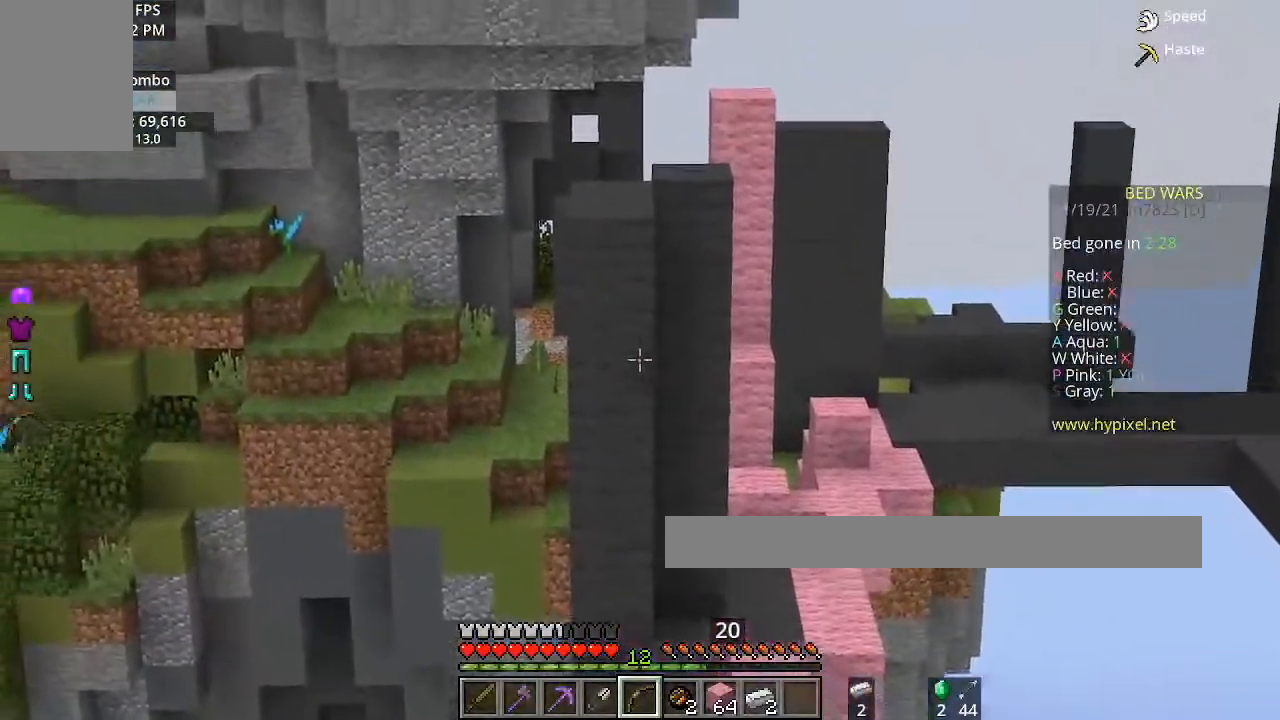
{"keys": [], "mouse": ["right"], "events": []}
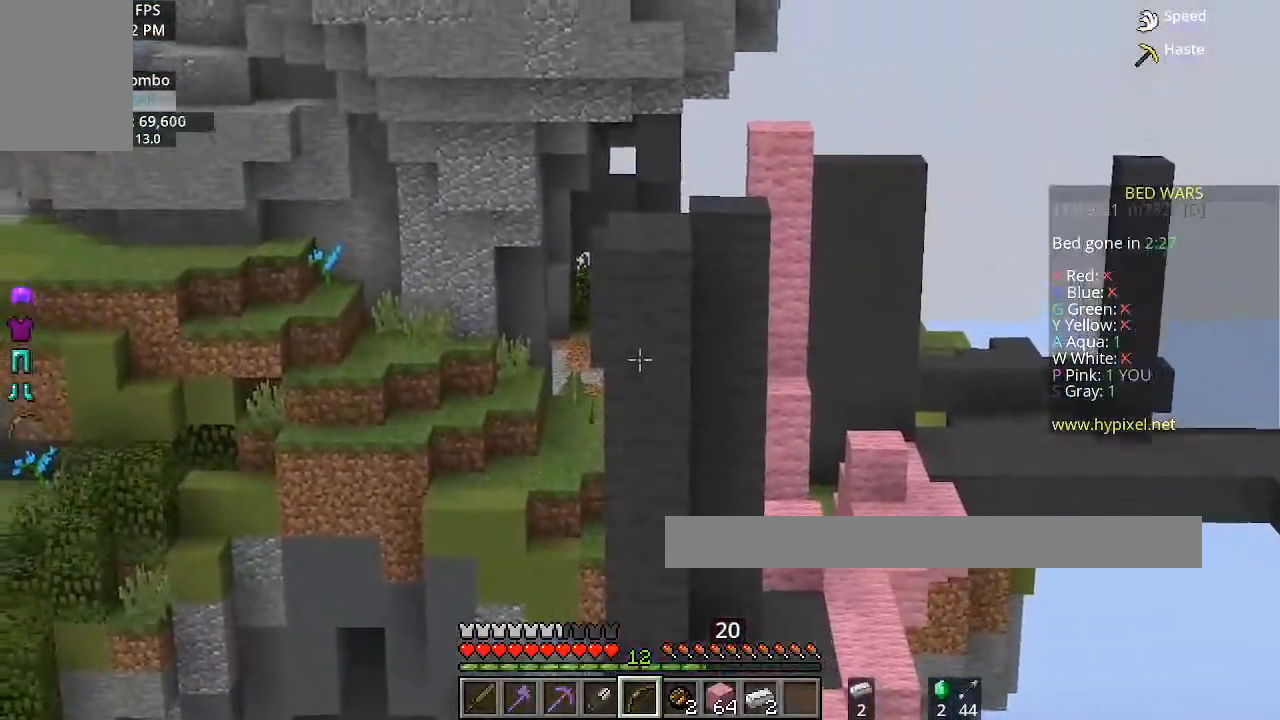
{"keys": [], "mouse": ["right"], "events": []}
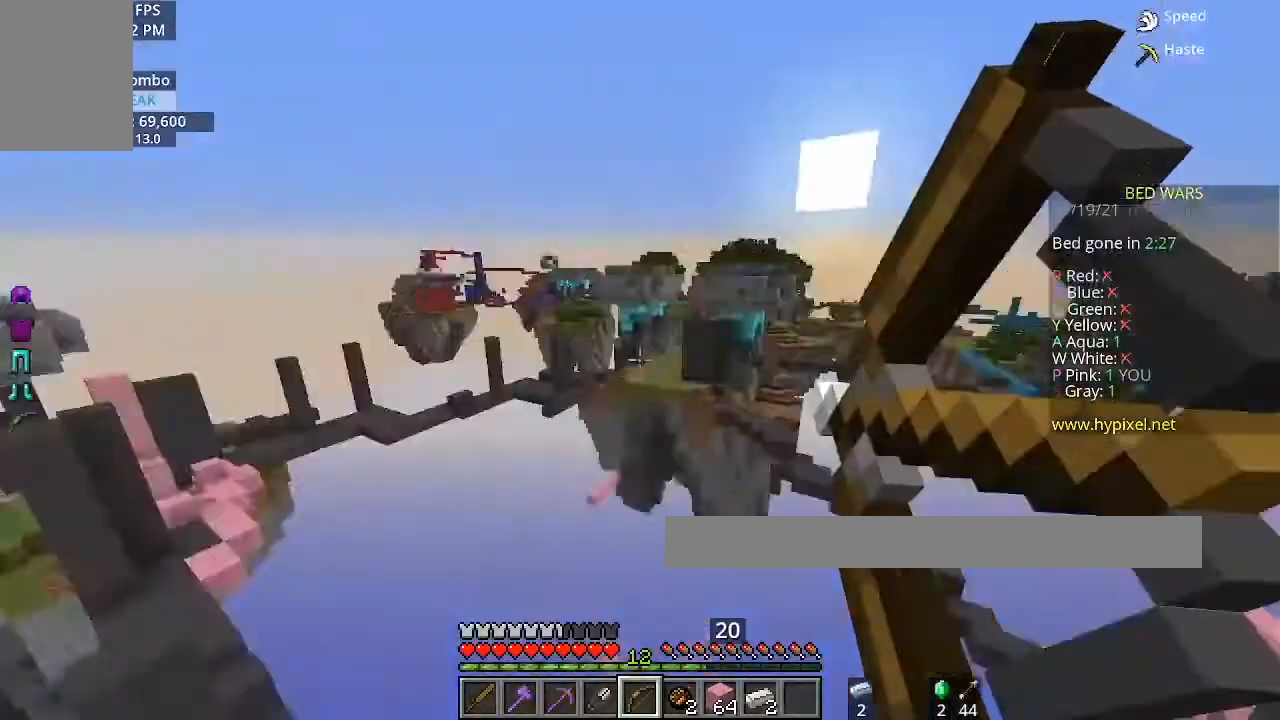
{"keys": ["w"], "mouse": ["right"], "events": [[67, "w", "down"]]}
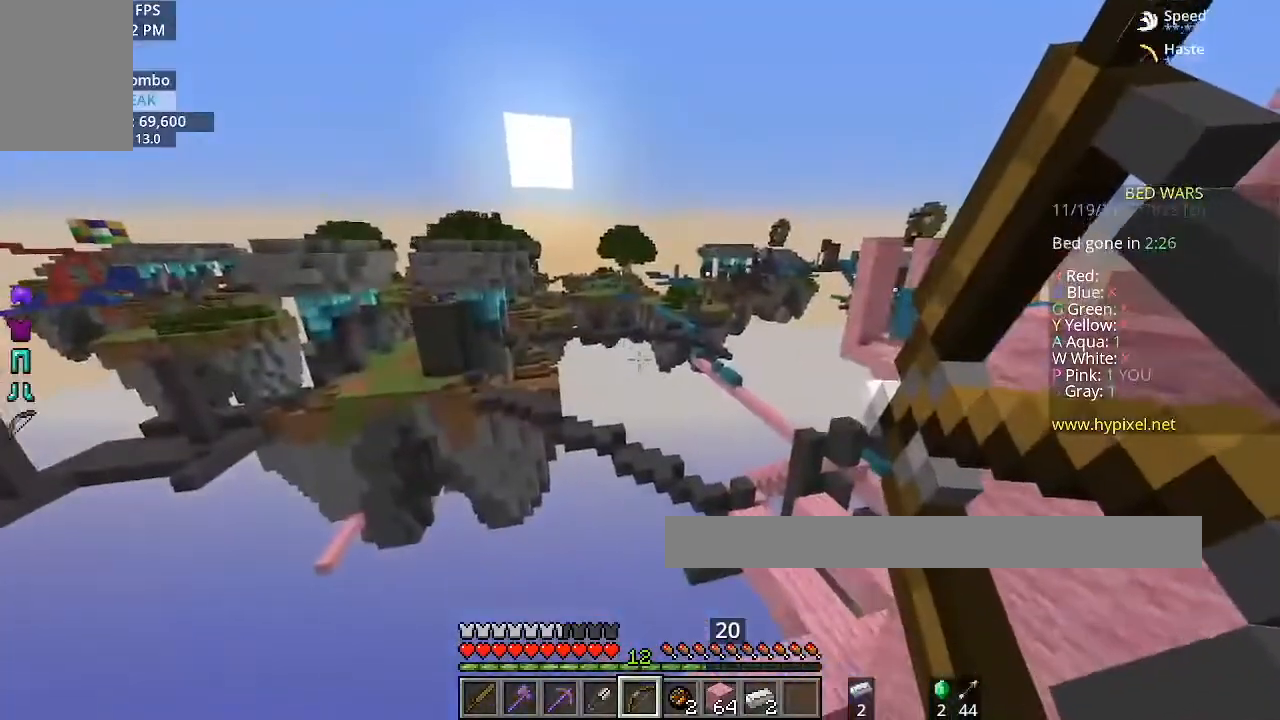
{"keys": ["d", "w"], "mouse": ["right"], "events": [[134, "d", "down"]]}
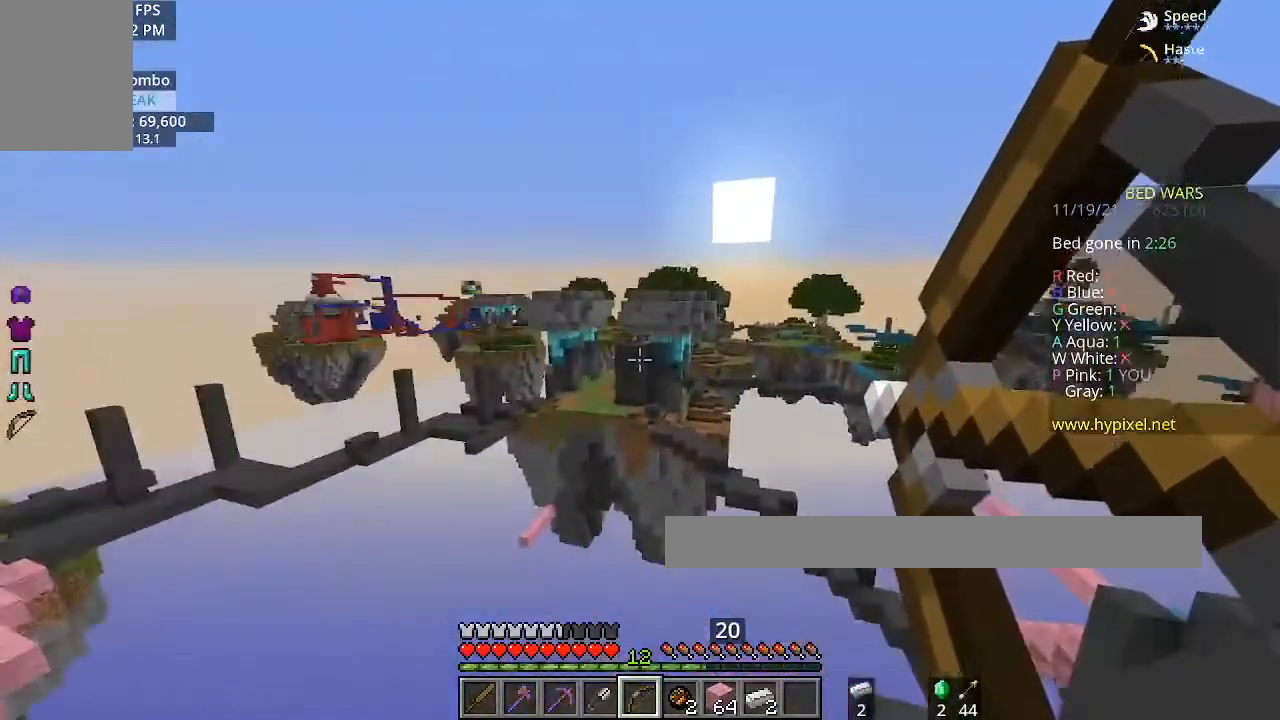
{"keys": ["w"], "mouse": ["right"], "events": [[133, "d", "up"]]}
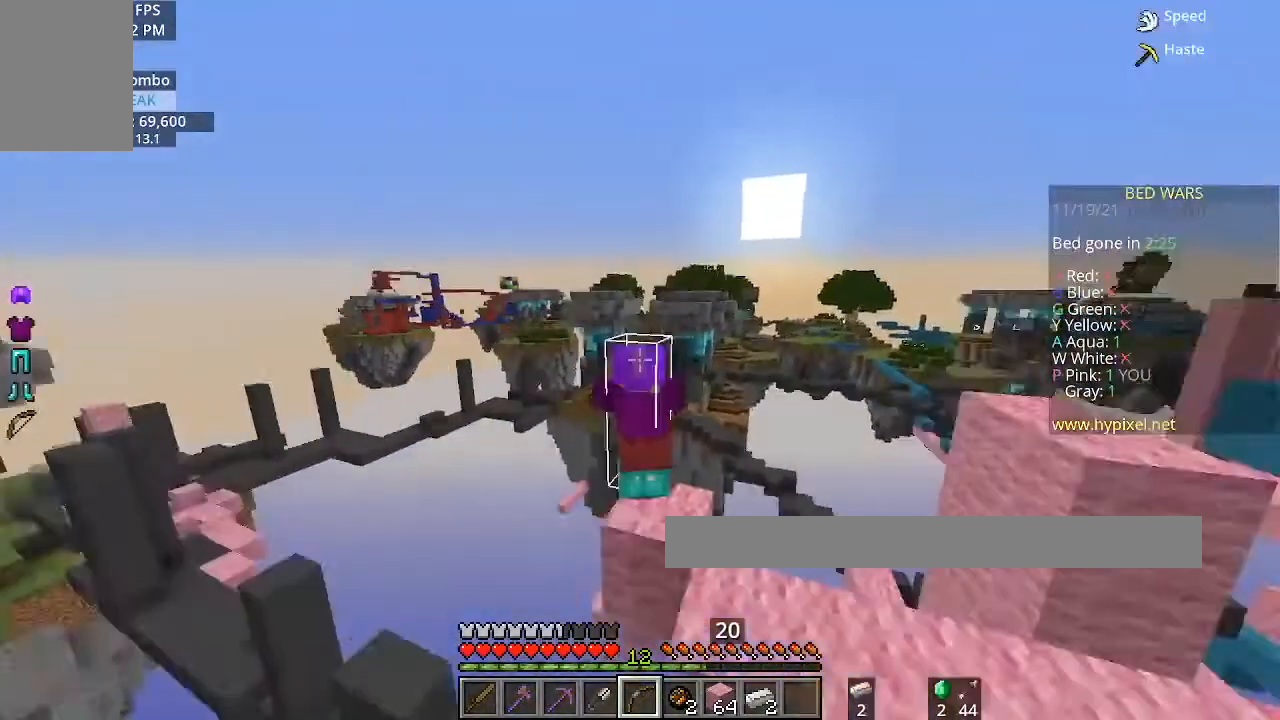
{"keys": ["w"], "mouse": ["right"], "events": []}
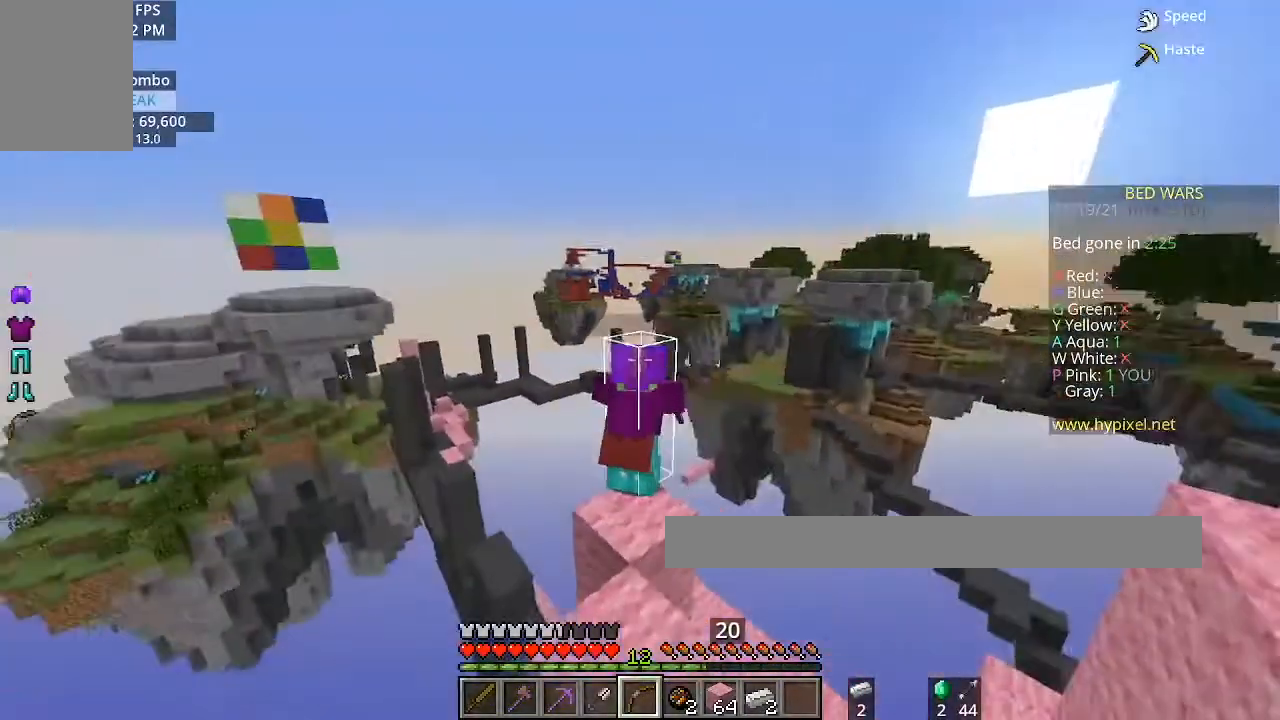
{"keys": ["w"], "mouse": ["right"], "events": []}
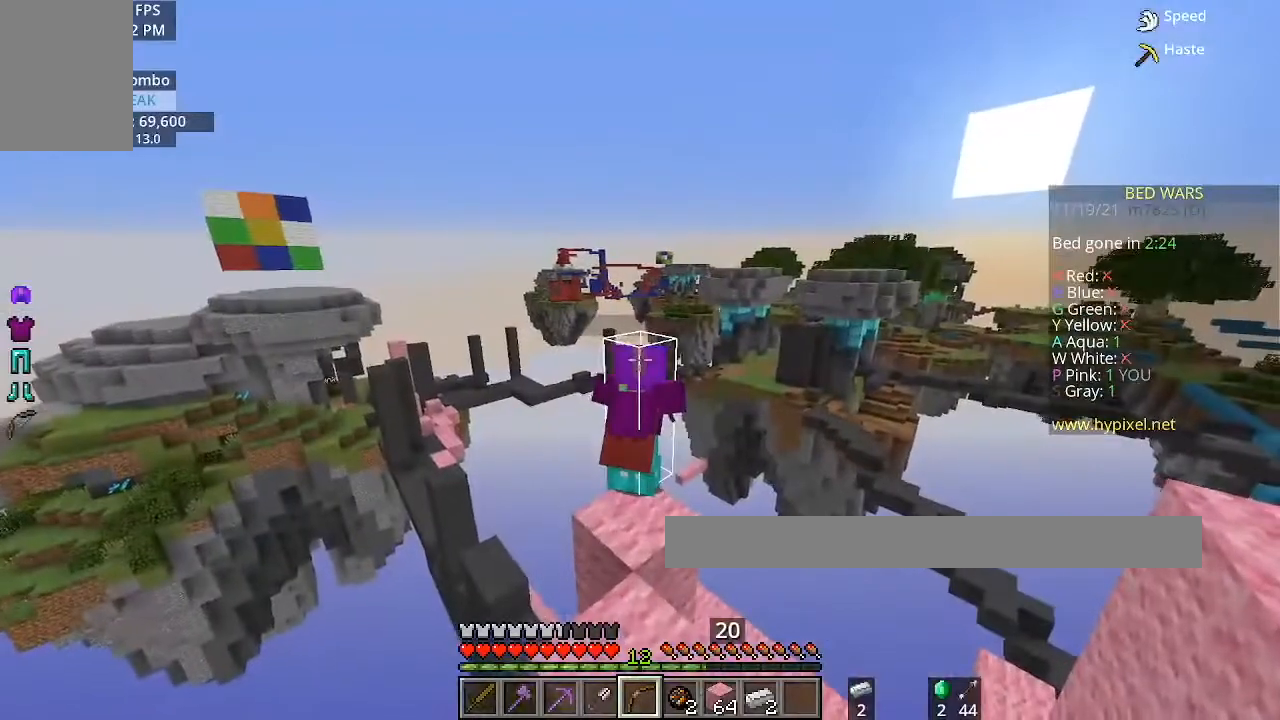
{"keys": ["w"], "mouse": ["right"], "events": []}
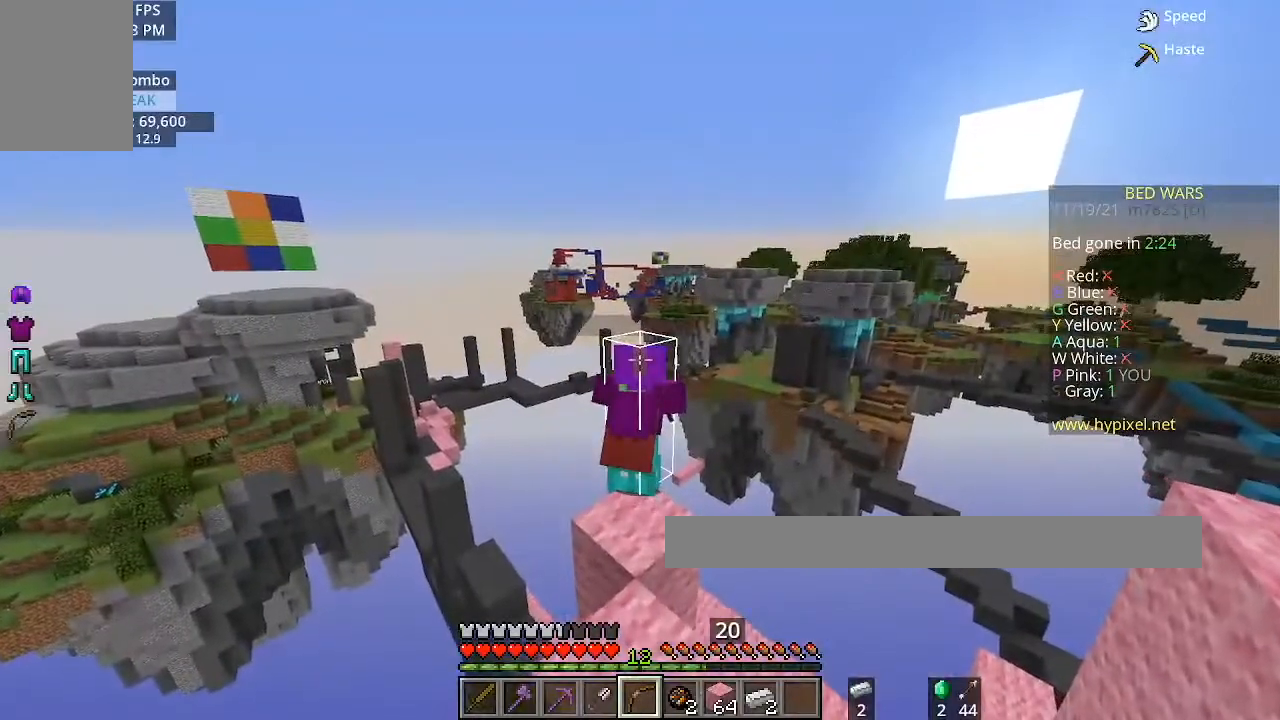
{"keys": ["w"], "mouse": ["right"], "events": []}
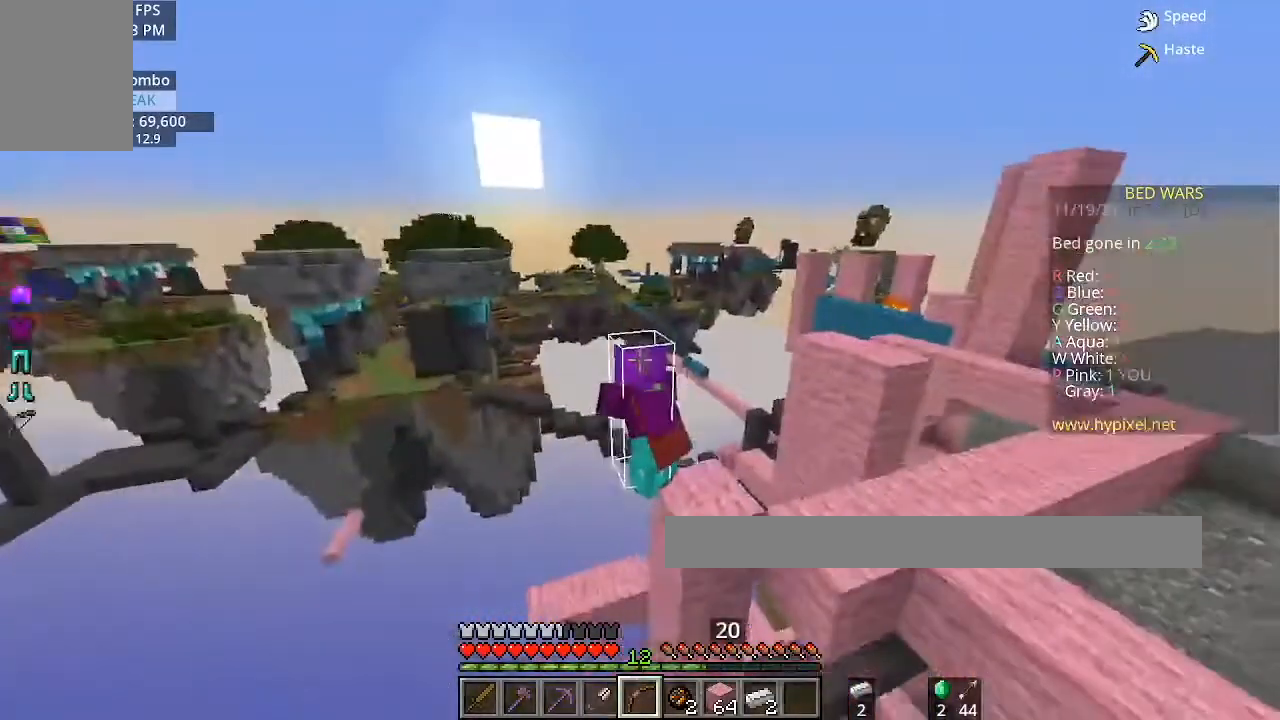
{"keys": ["w"], "mouse": ["right"], "events": []}
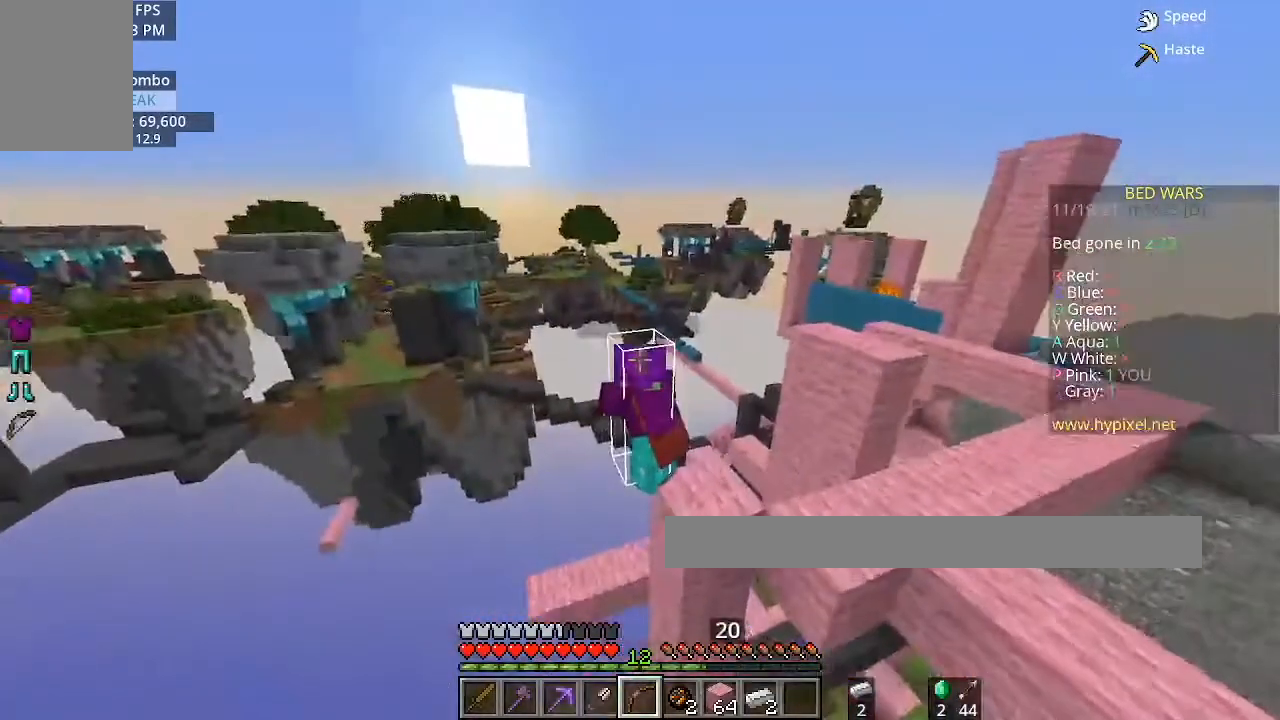
{"keys": ["w"], "mouse": ["right"], "events": []}
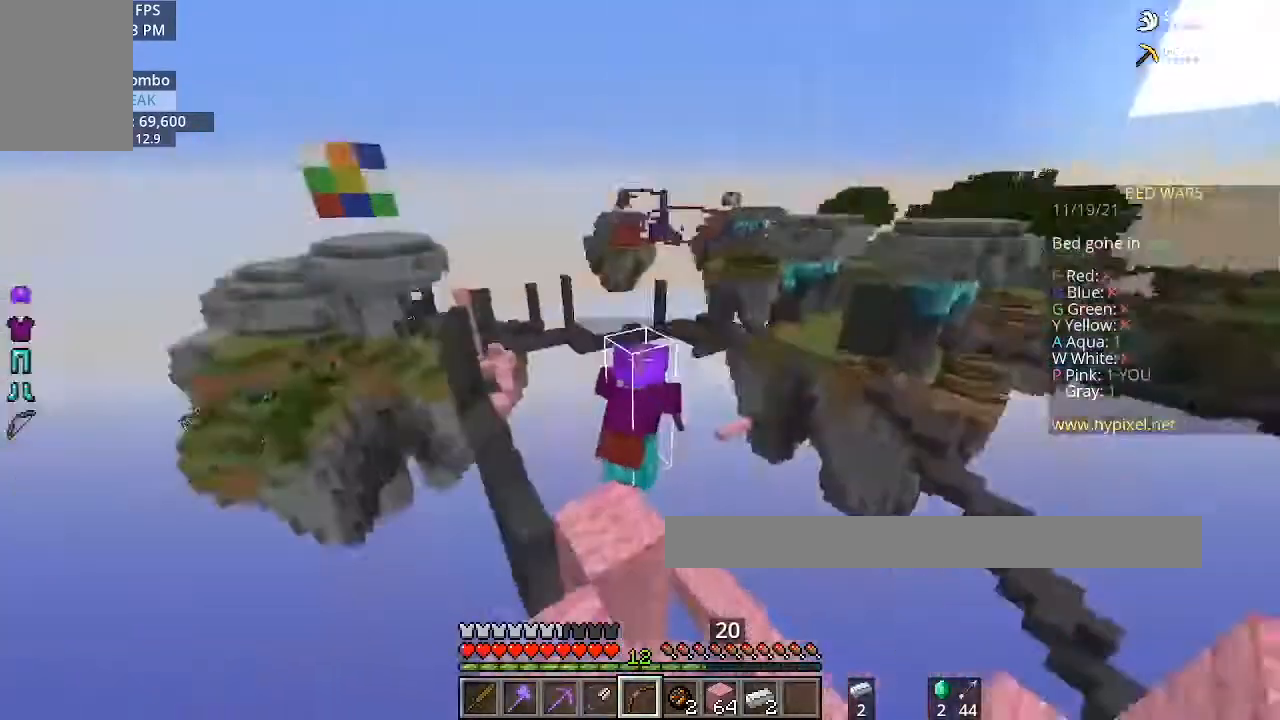
{"keys": ["w"], "mouse": ["right"], "events": []}
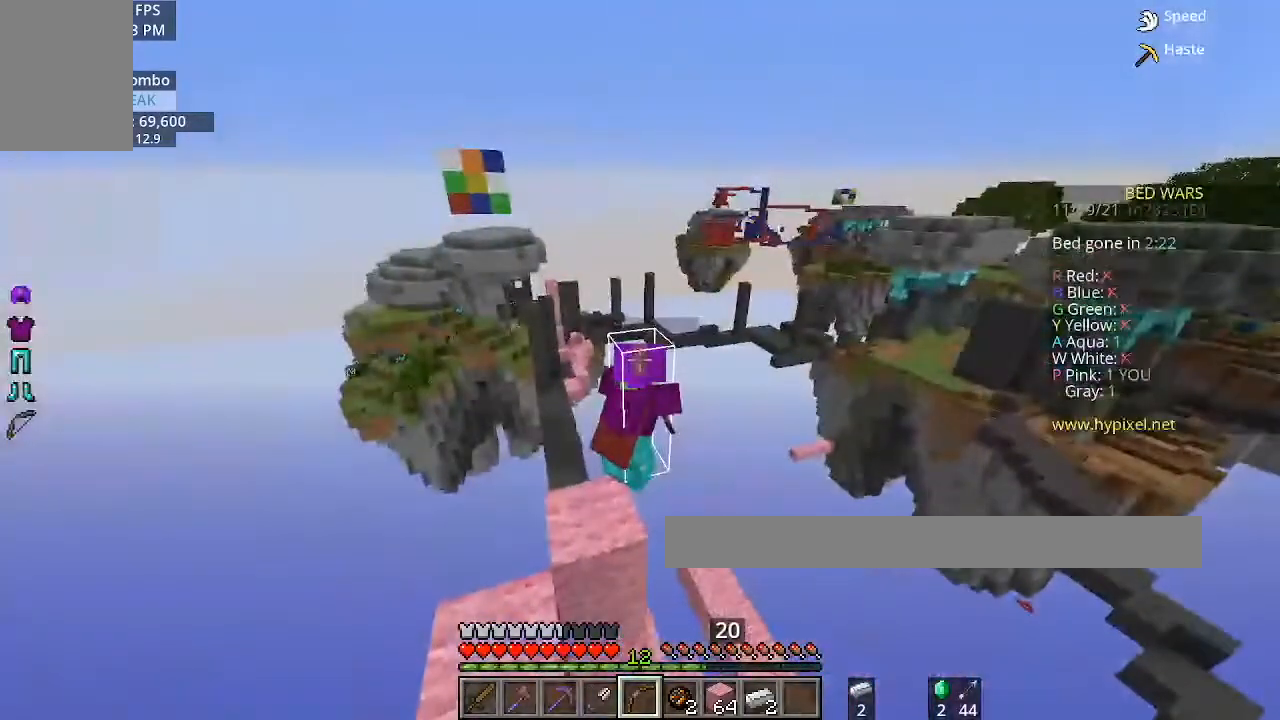
{"keys": ["w"], "mouse": ["right"], "events": []}
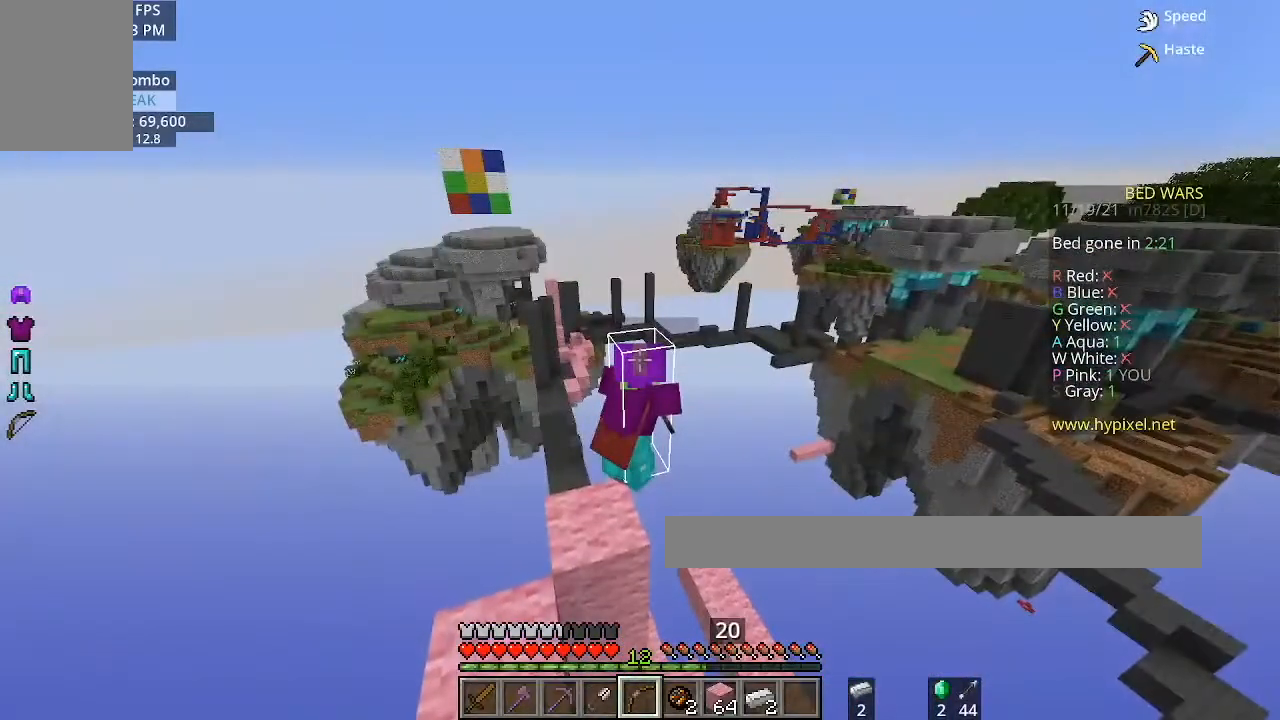
{"keys": ["w"], "mouse": ["right"], "events": []}
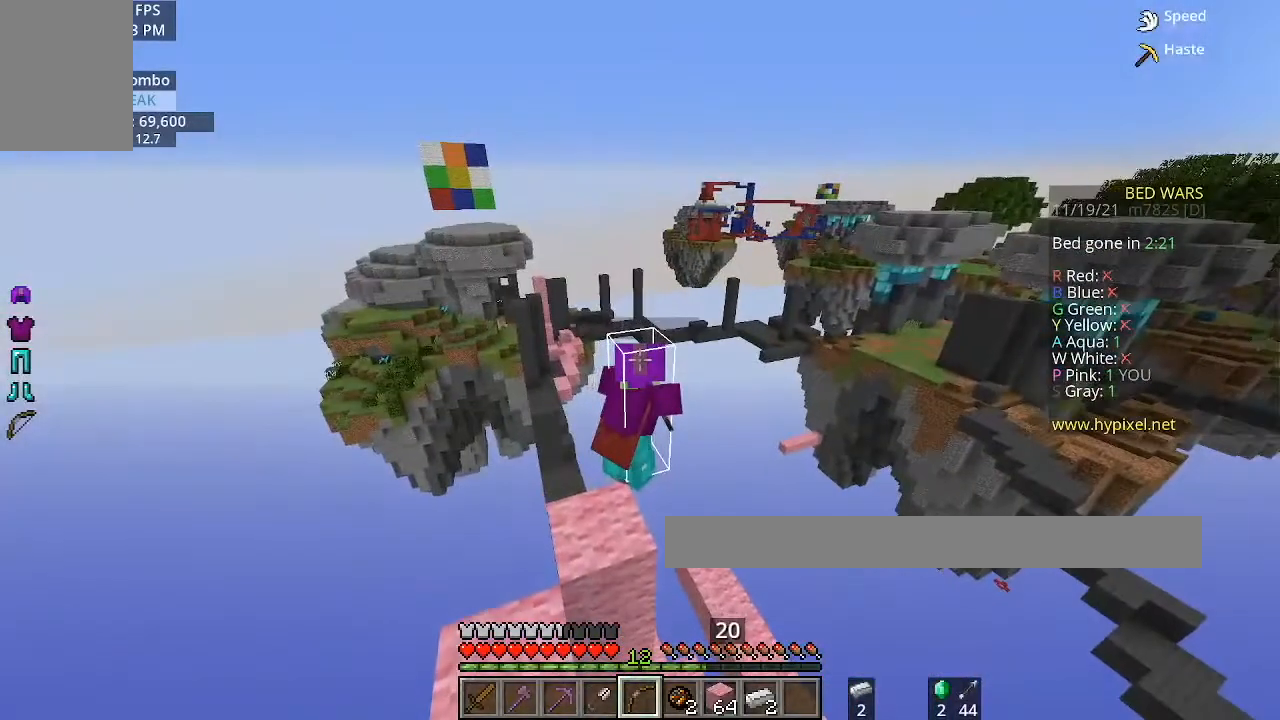
{"keys": ["w"], "mouse": ["right"], "events": []}
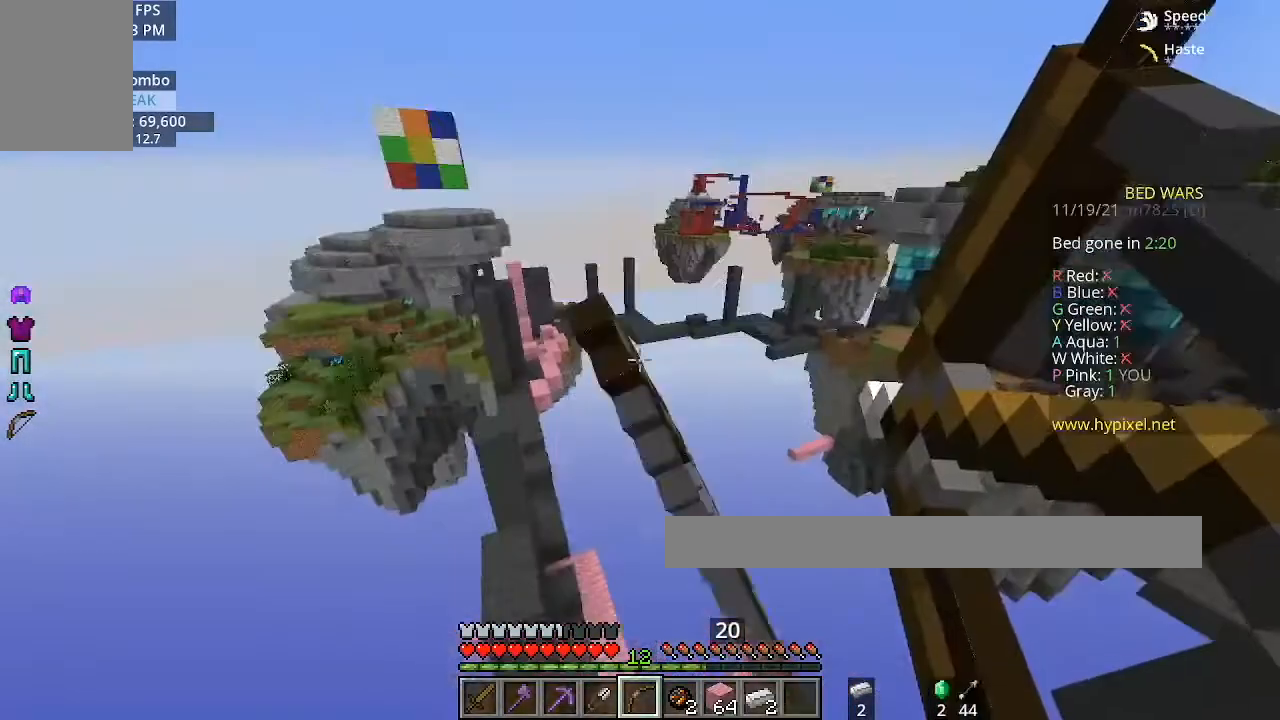
{"keys": ["s"], "mouse": ["right"], "events": [[234, "w", "up"], [367, "s", "down"]]}
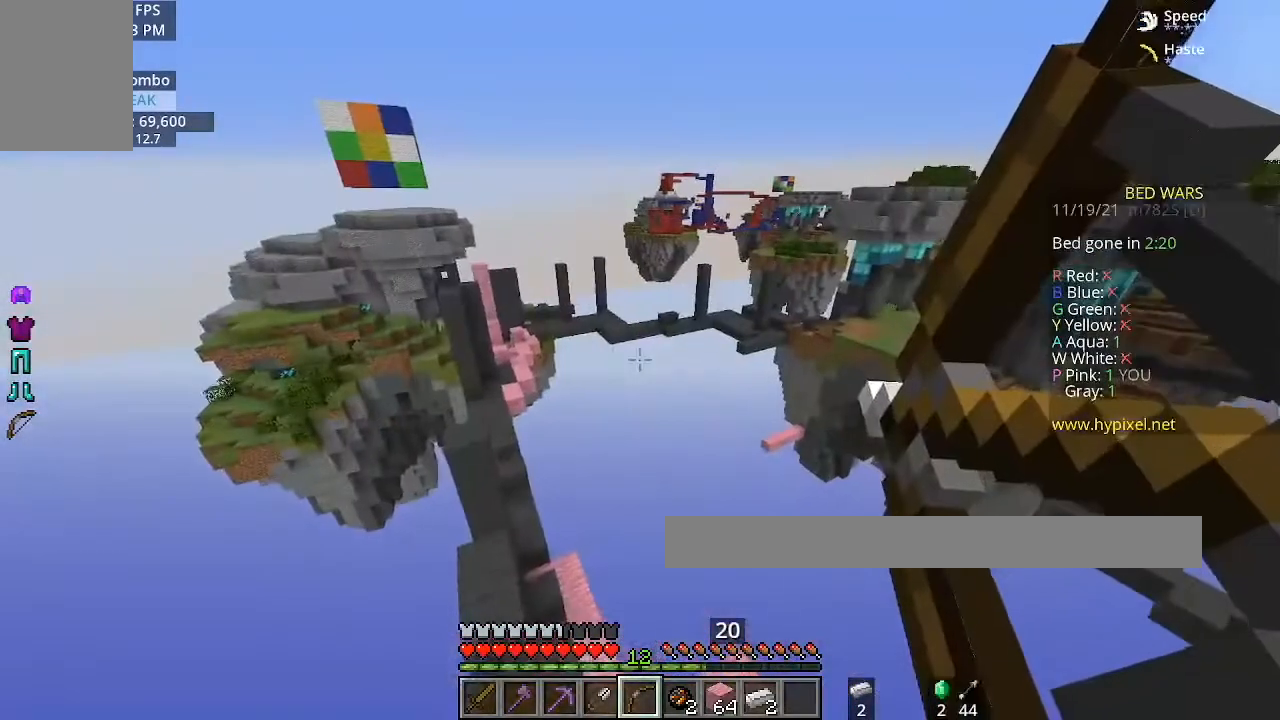
{"keys": ["a", "s"], "mouse": ["right"], "events": [[334, "a", "down"]]}
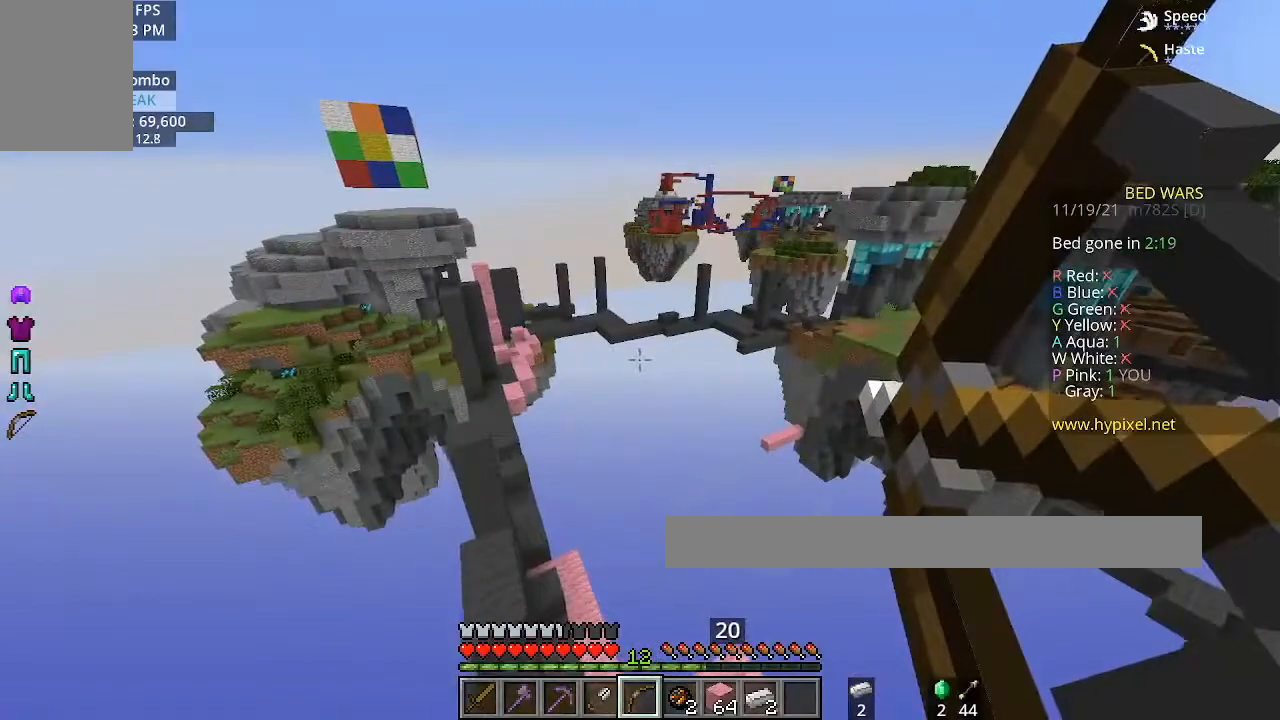
{"keys": ["s"], "mouse": ["right"], "events": [[134, "a", "up"]]}
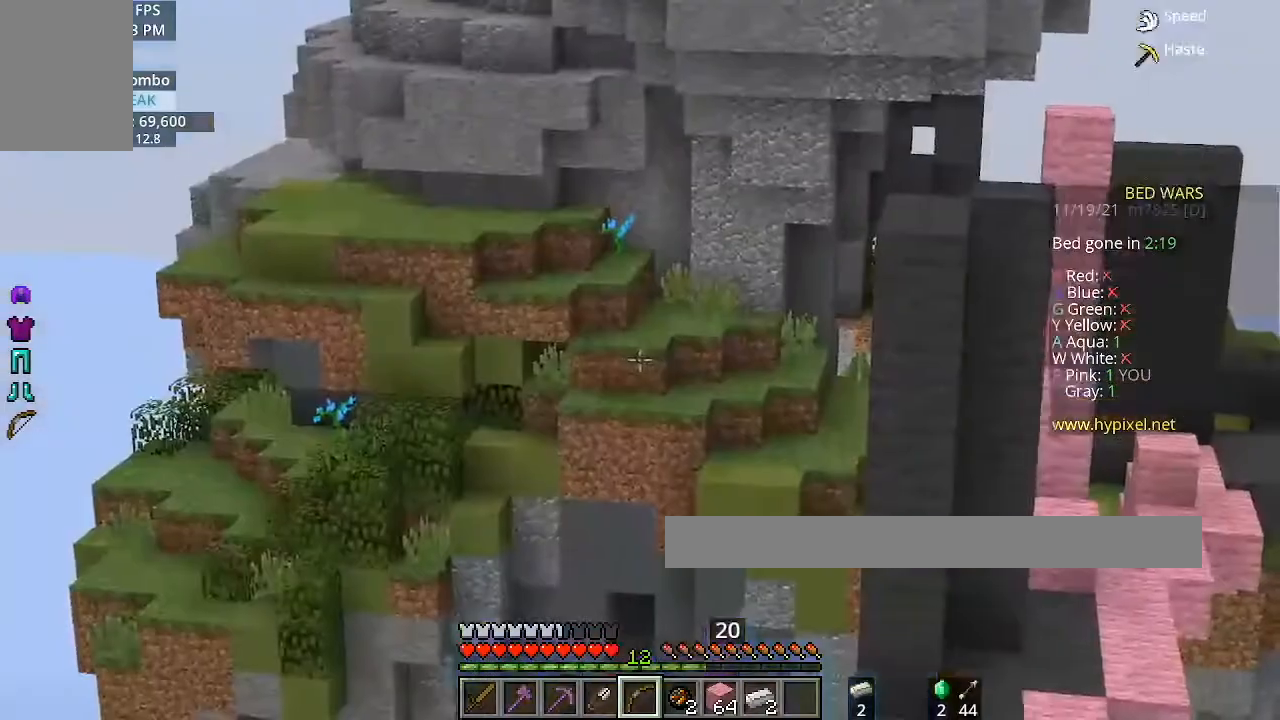
{"keys": ["s"], "mouse": ["right"], "events": []}
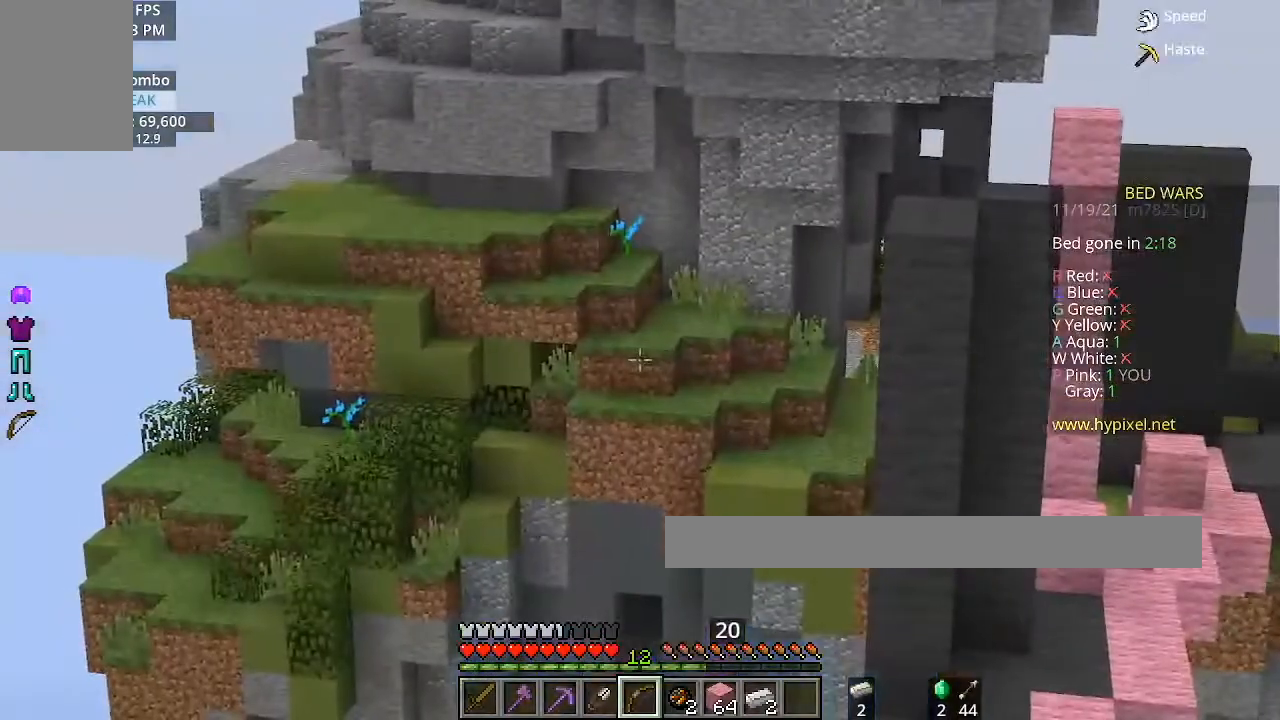
{"keys": [], "mouse": ["right"], "events": [[334, "s", "up"]]}
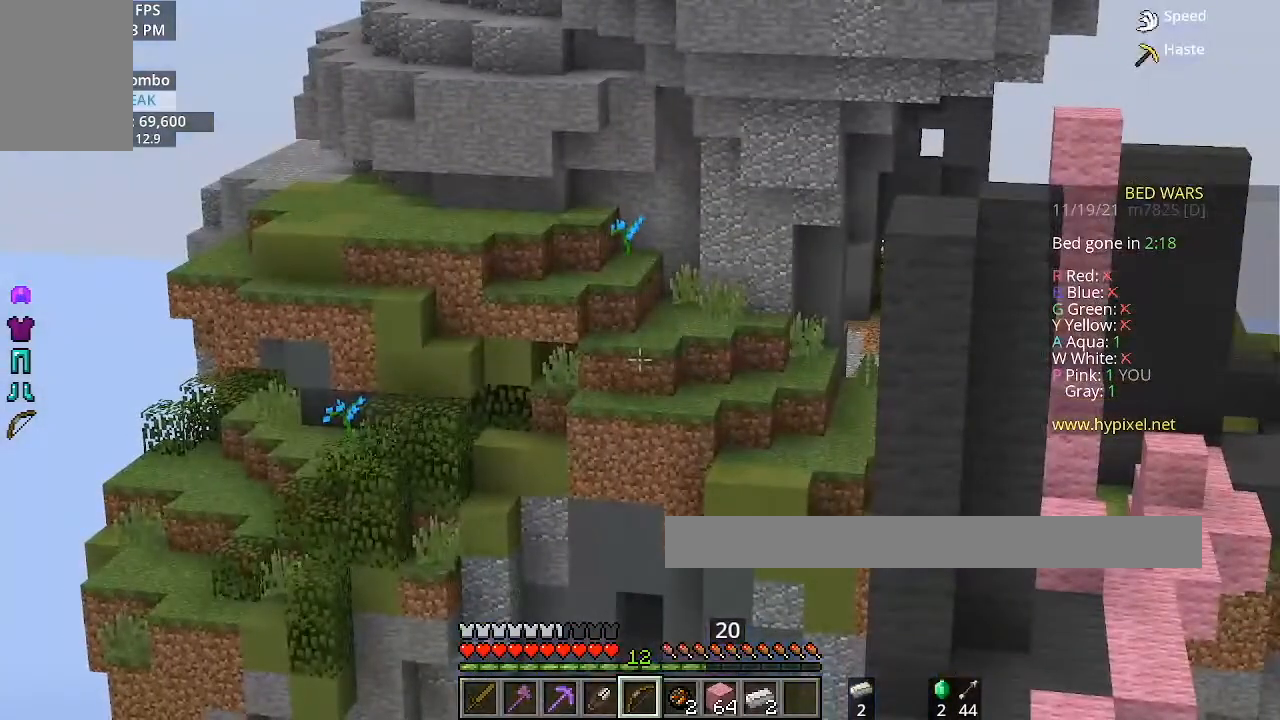
{"keys": ["a"], "mouse": ["right"], "events": [[300, "a", "down"]]}
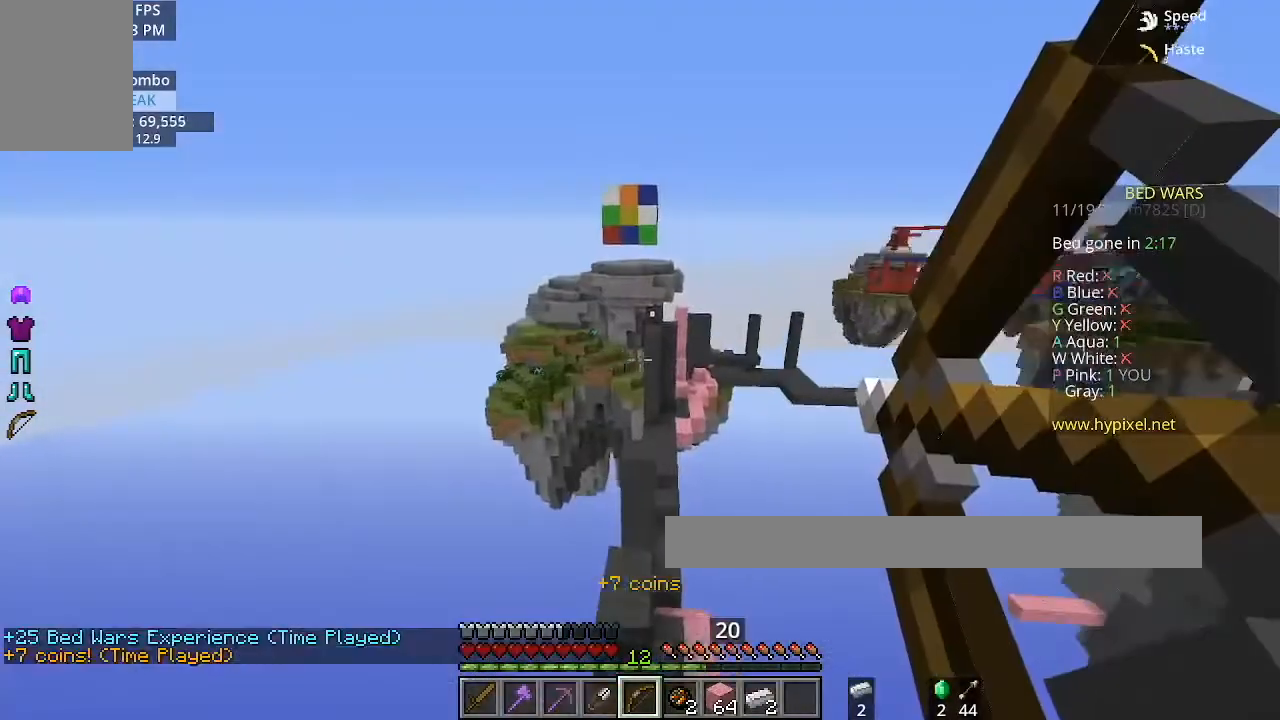
{"keys": ["s"], "mouse": ["right"], "events": [[334, "s", "down"], [468, "a", "up"]]}
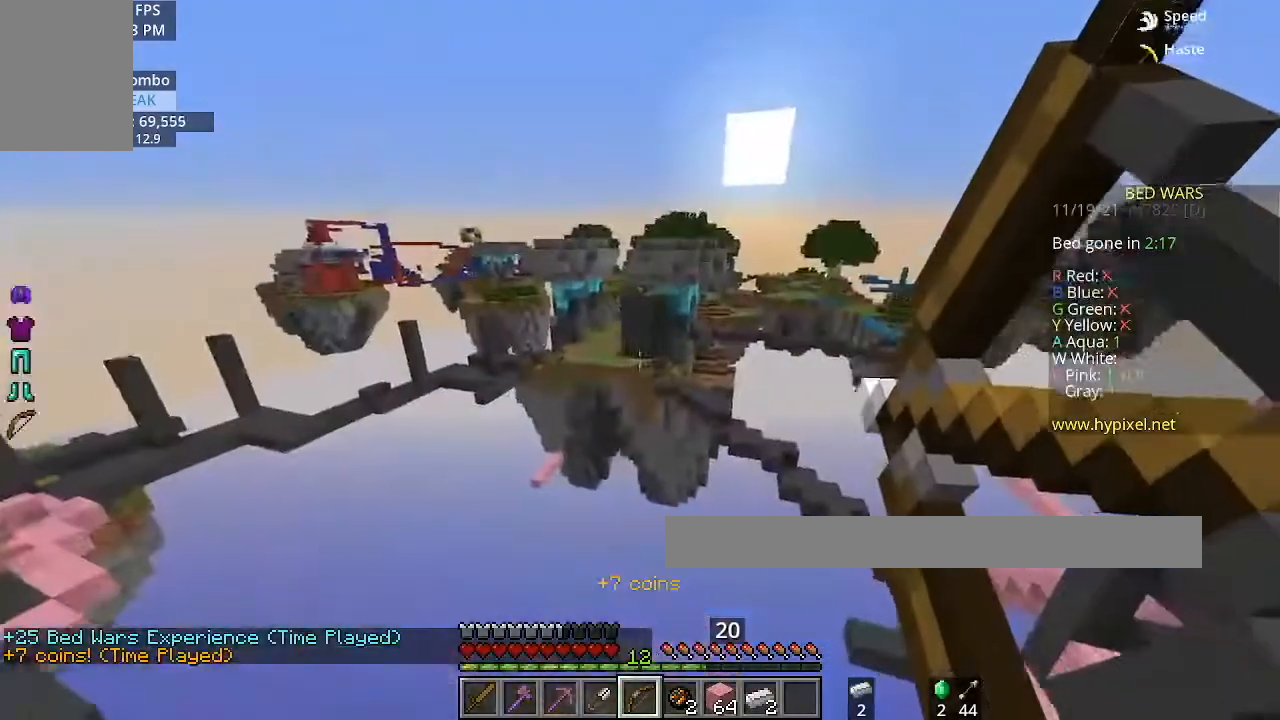
{"keys": ["s"], "mouse": ["right"], "events": []}
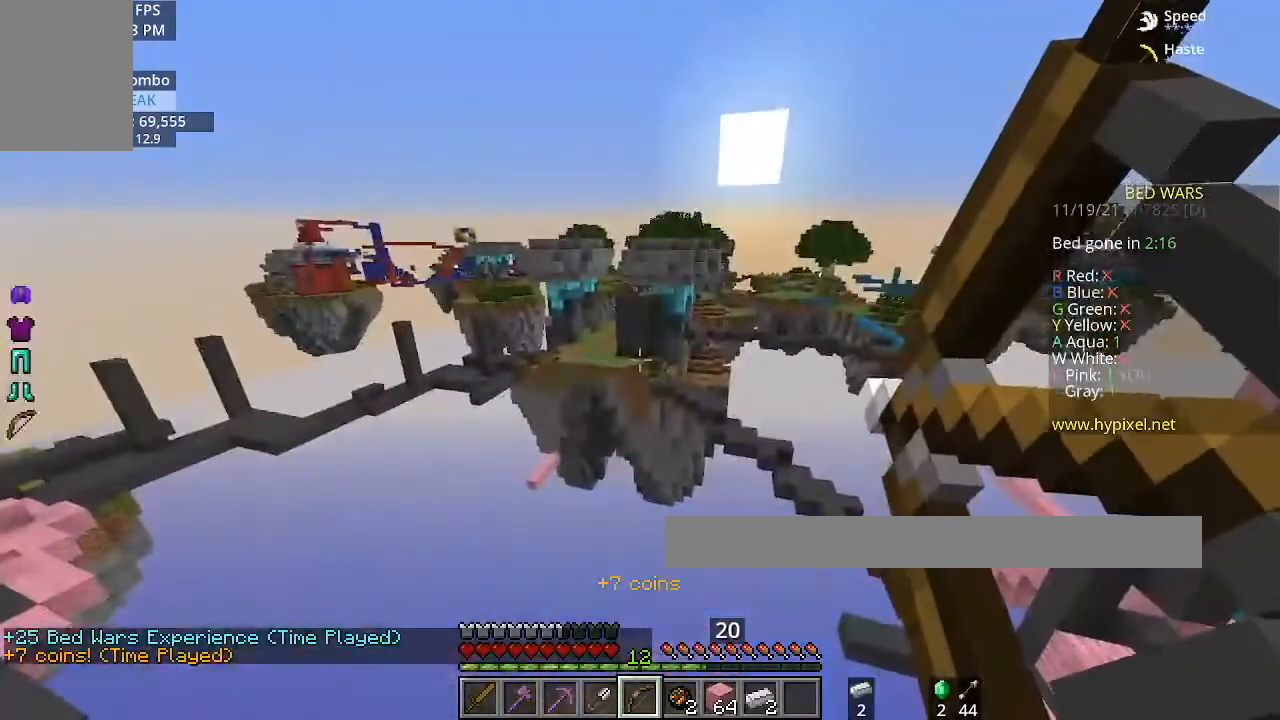
{"keys": ["s"], "mouse": ["right"], "events": []}
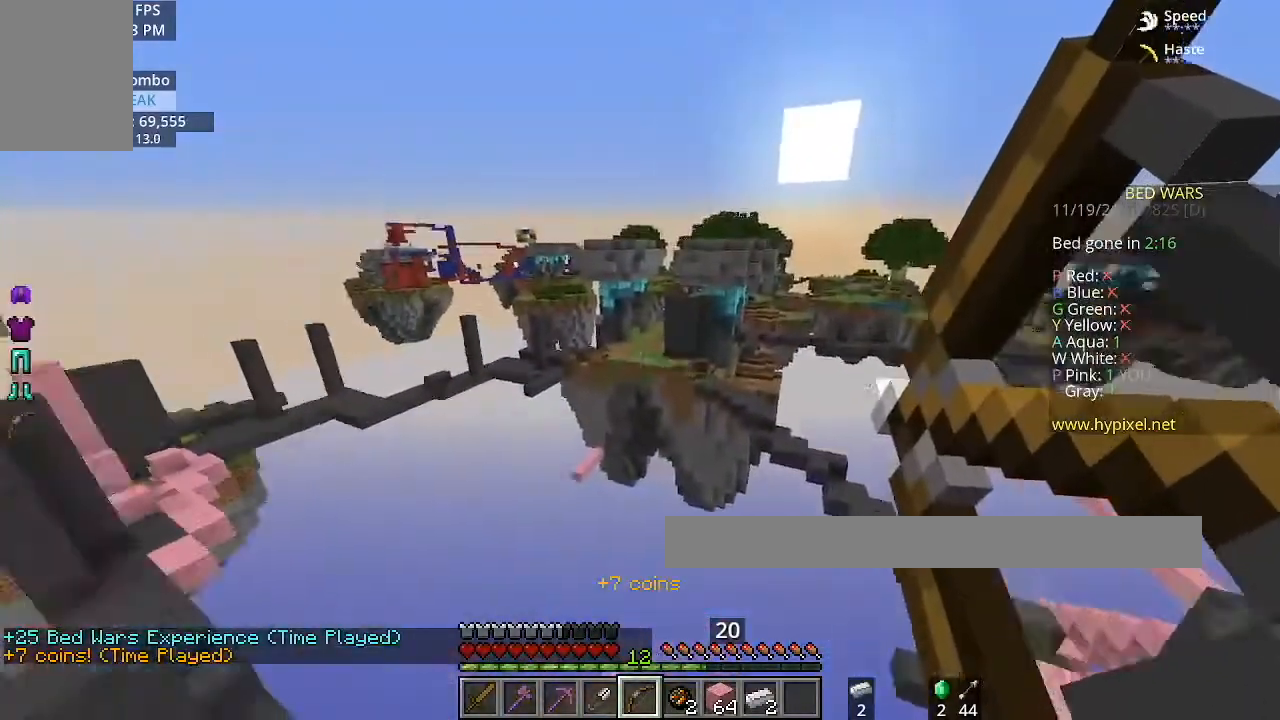
{"keys": ["s"], "mouse": ["right"], "events": []}
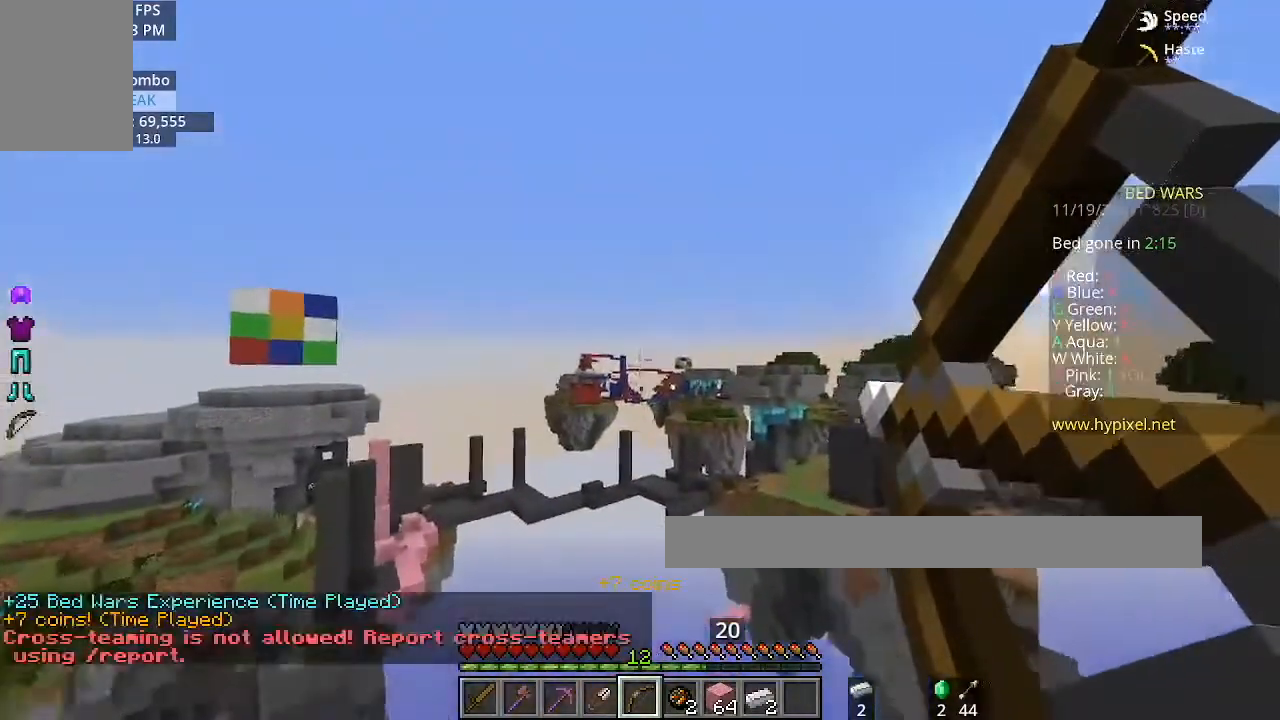
{"keys": ["s"], "mouse": ["right"], "events": []}
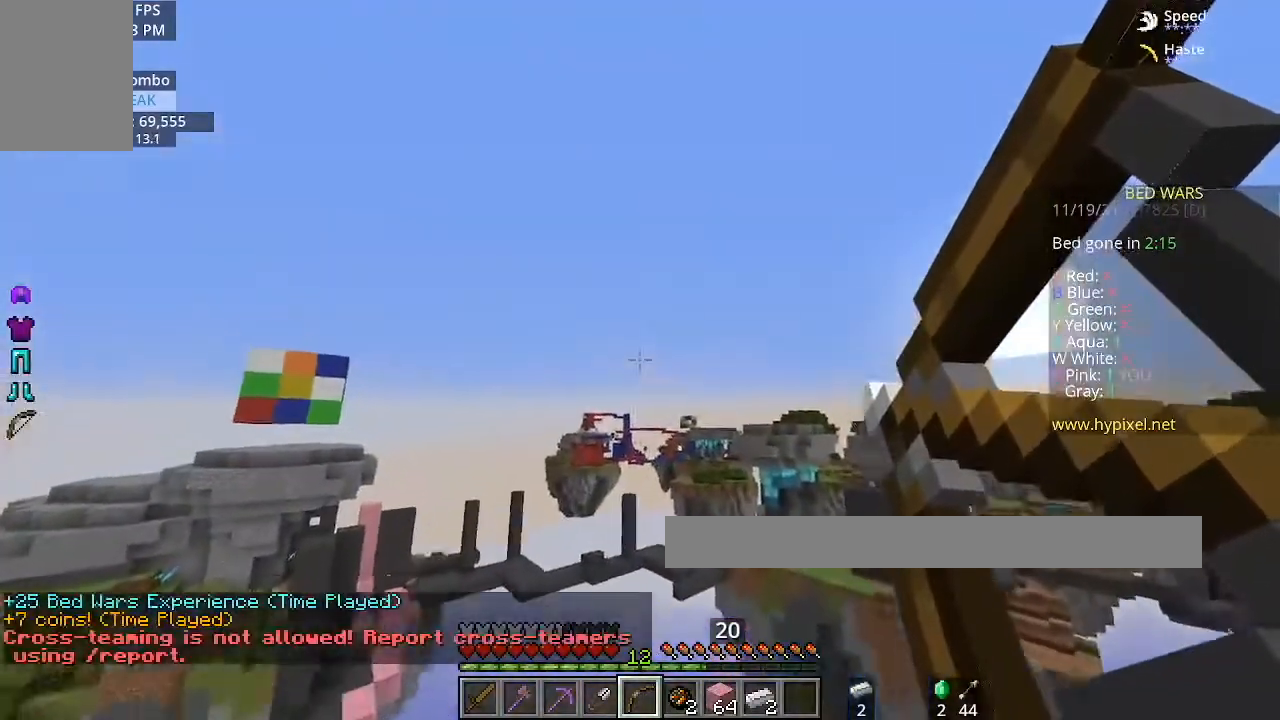
{"keys": ["s"], "mouse": ["right"], "events": []}
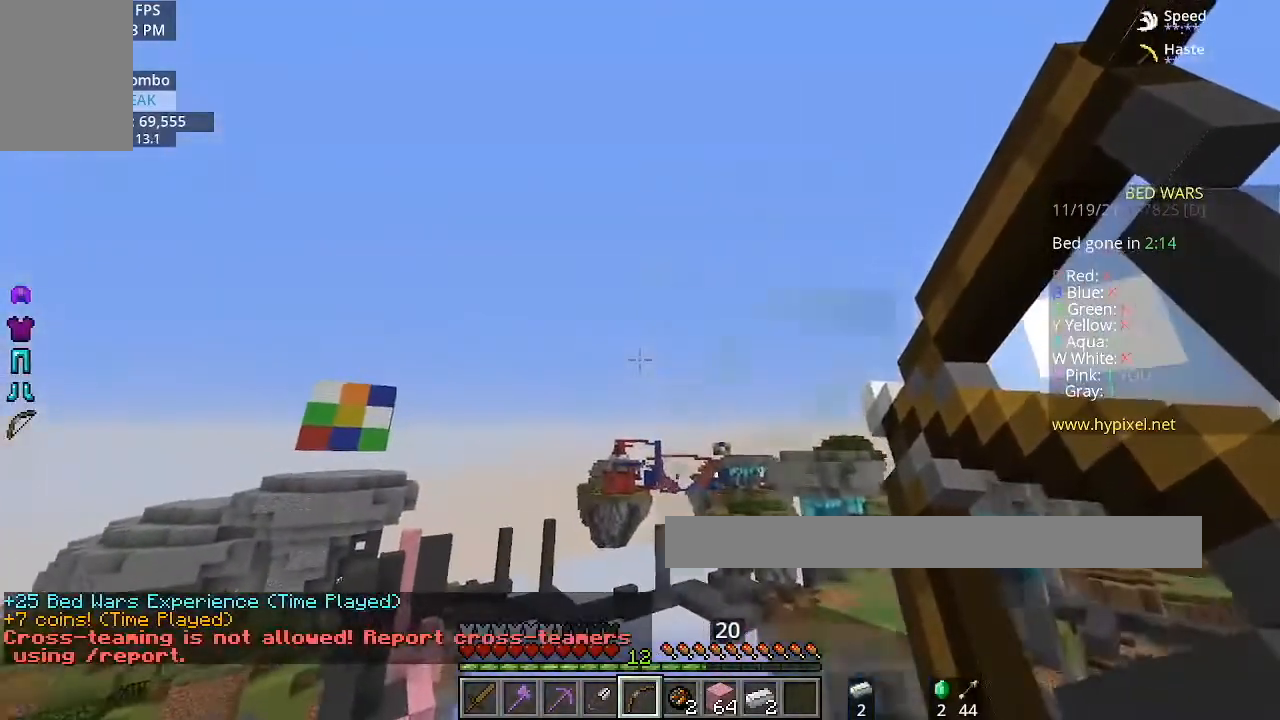
{"keys": ["s"], "mouse": ["right"], "events": []}
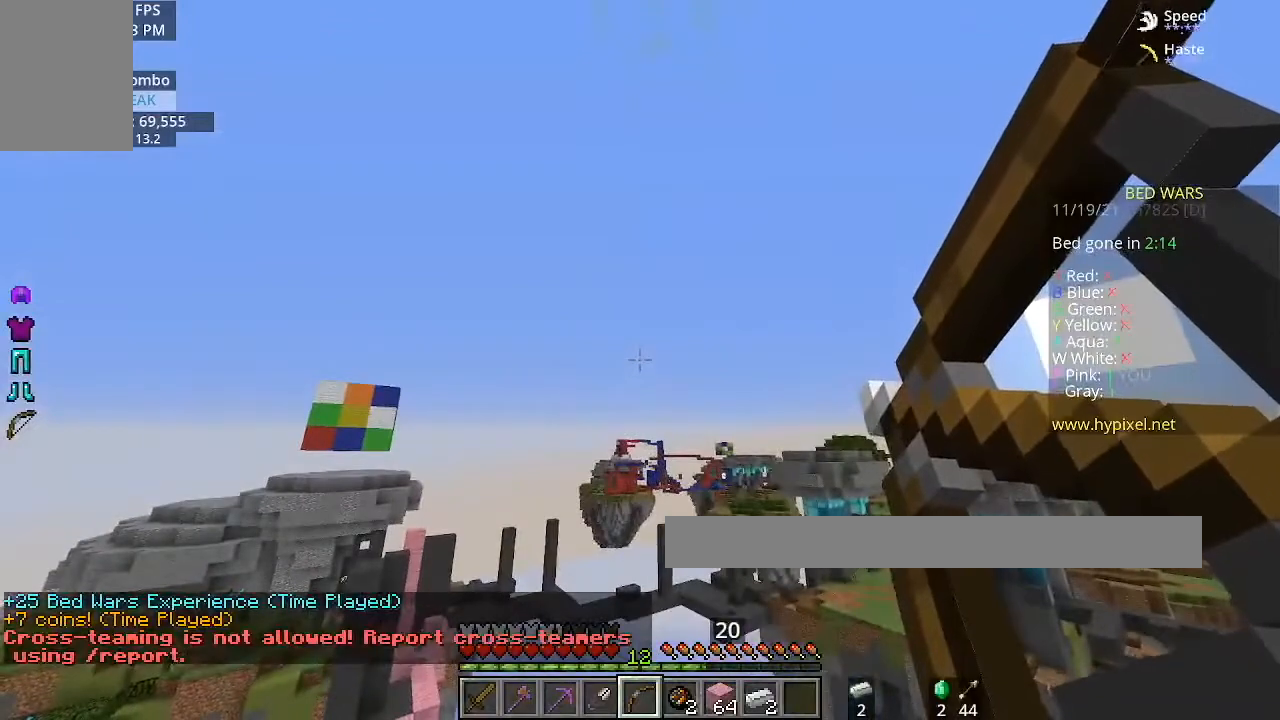
{"keys": ["s"], "mouse": ["right"], "events": []}
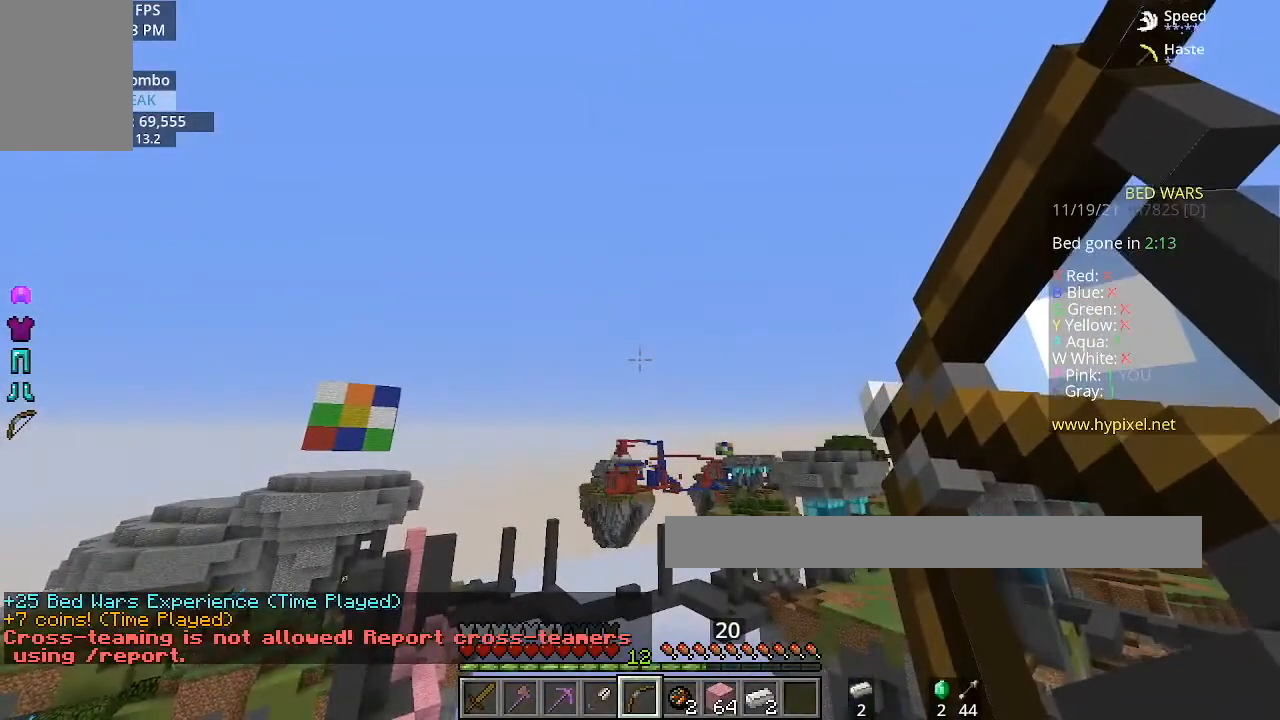
{"keys": [], "mouse": ["right"], "events": [[134, "mouse_right", "up"], [401, "mouse_right", "down"], [434, "s", "up"]]}